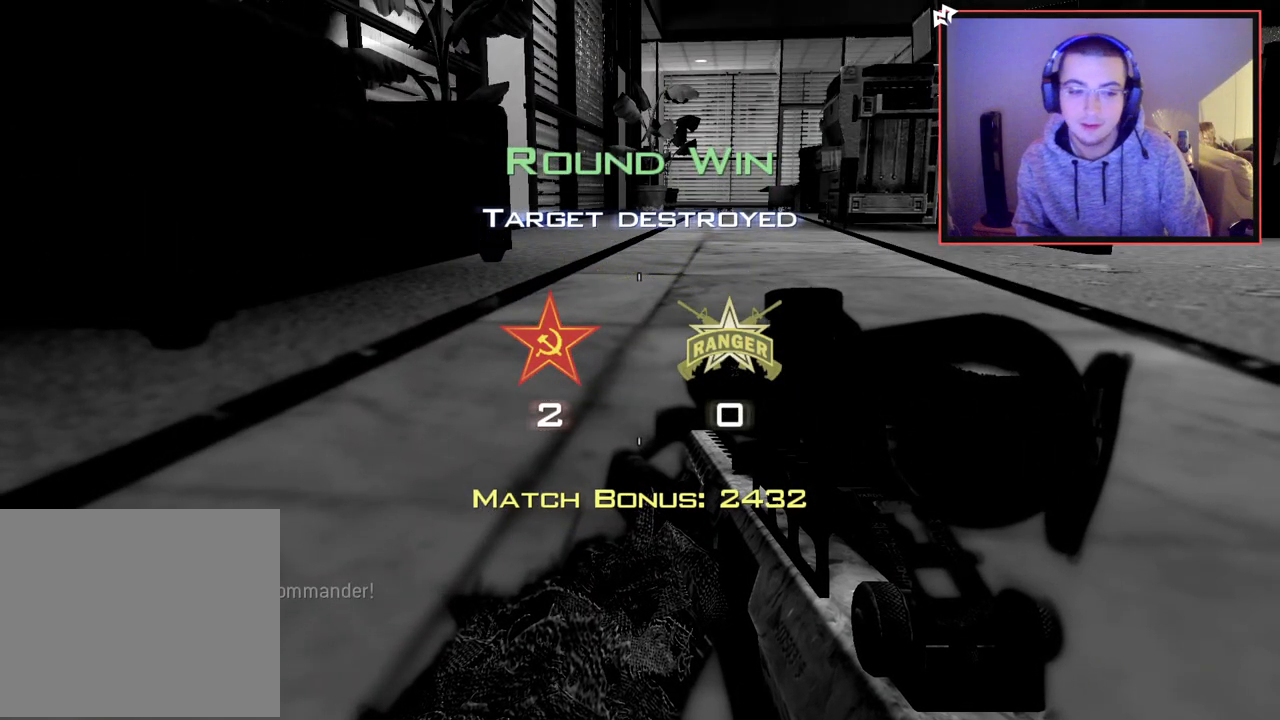
Gameplay with a controller (PlayStation layout); each line is a JSON object with the inputs held at the frame after it. "events" lists button and stick changes between this image and that frame as [ms after this image, input, new state], when the widget could be followed in between.
{"buttons": ["L3"], "left_stick": "up-left", "right_stick": "center", "events": [[83, "left_stick", "up-left"], [451, "L3", "down"]]}
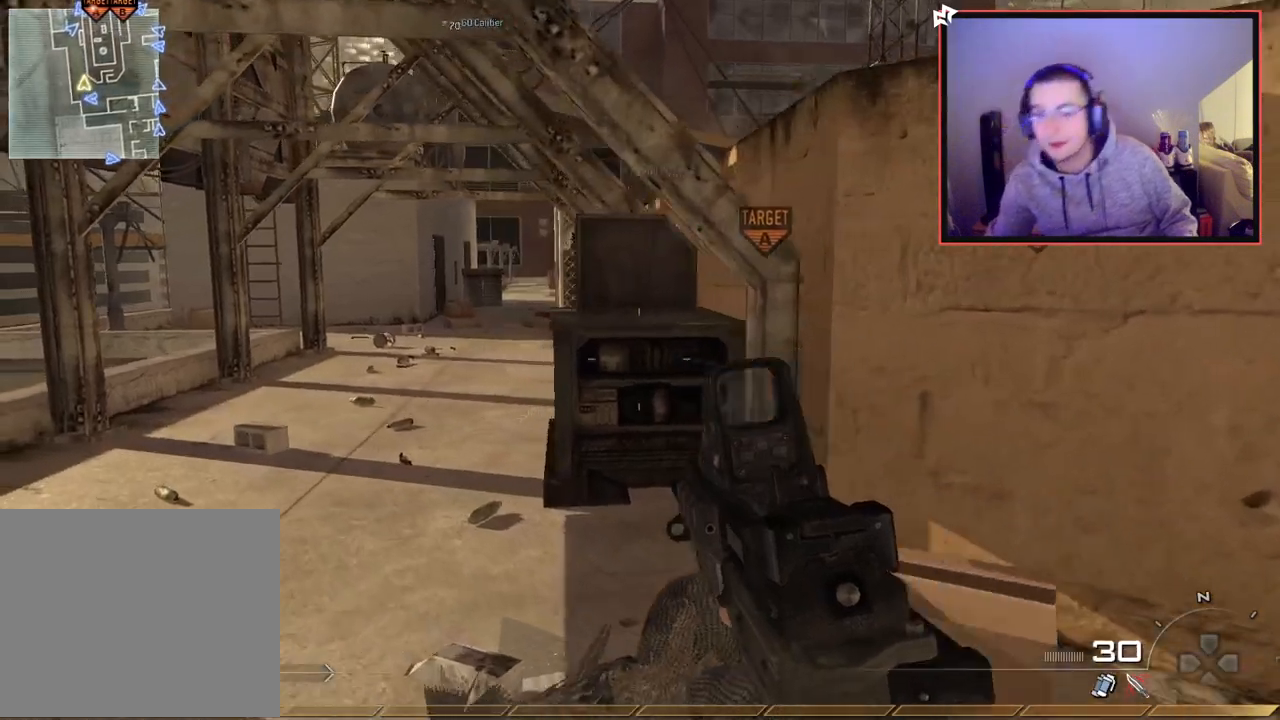
{"buttons": [], "left_stick": "up", "right_stick": "center", "events": [[200, "L3", "up"], [200, "left_stick", "up"]]}
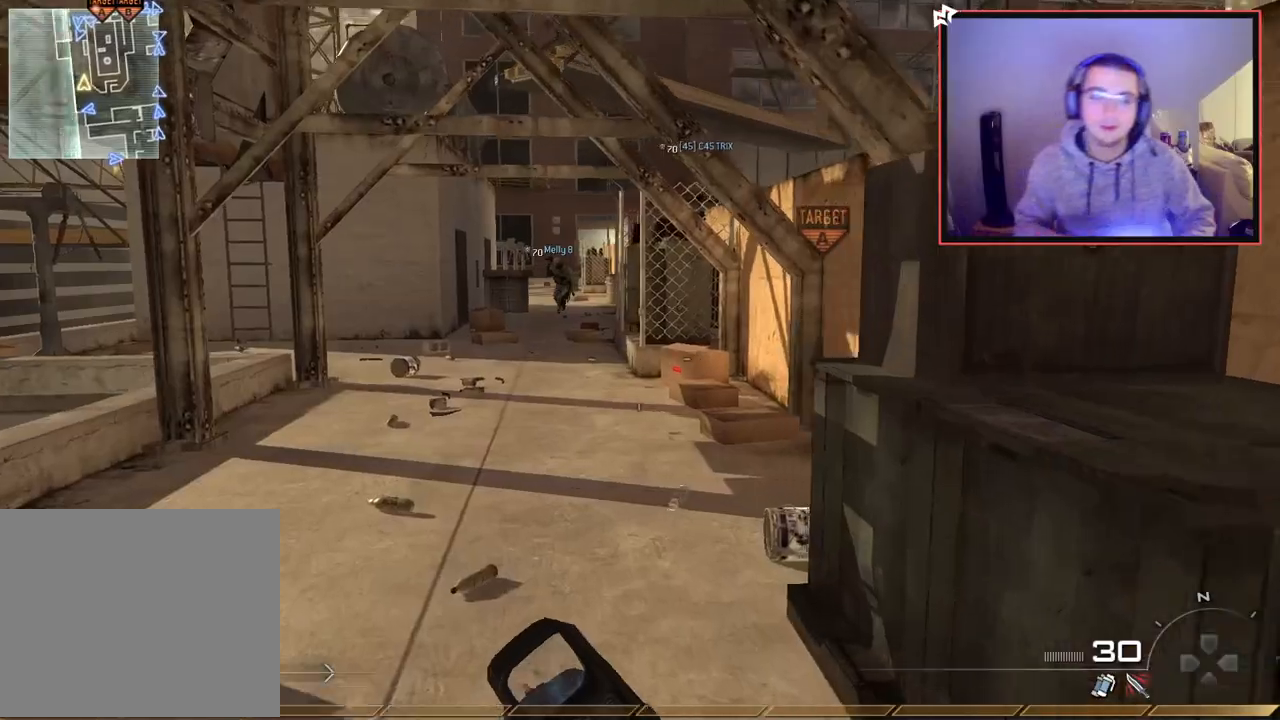
{"buttons": ["CROSS"], "left_stick": "up", "right_stick": "center", "events": [[150, "right_stick", "left"], [234, "right_stick", "center"], [484, "CROSS", "down"]]}
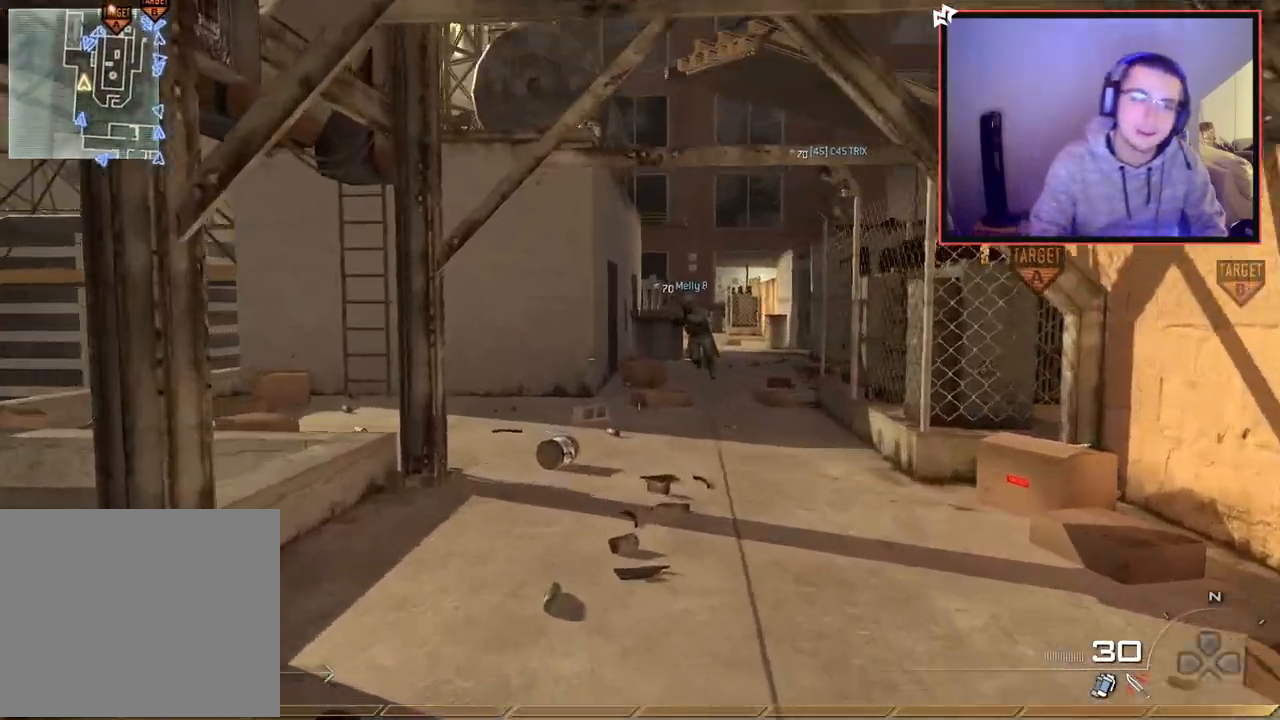
{"buttons": ["R2"], "left_stick": "up", "right_stick": "center", "events": [[133, "CROSS", "up"], [283, "R2", "down"]]}
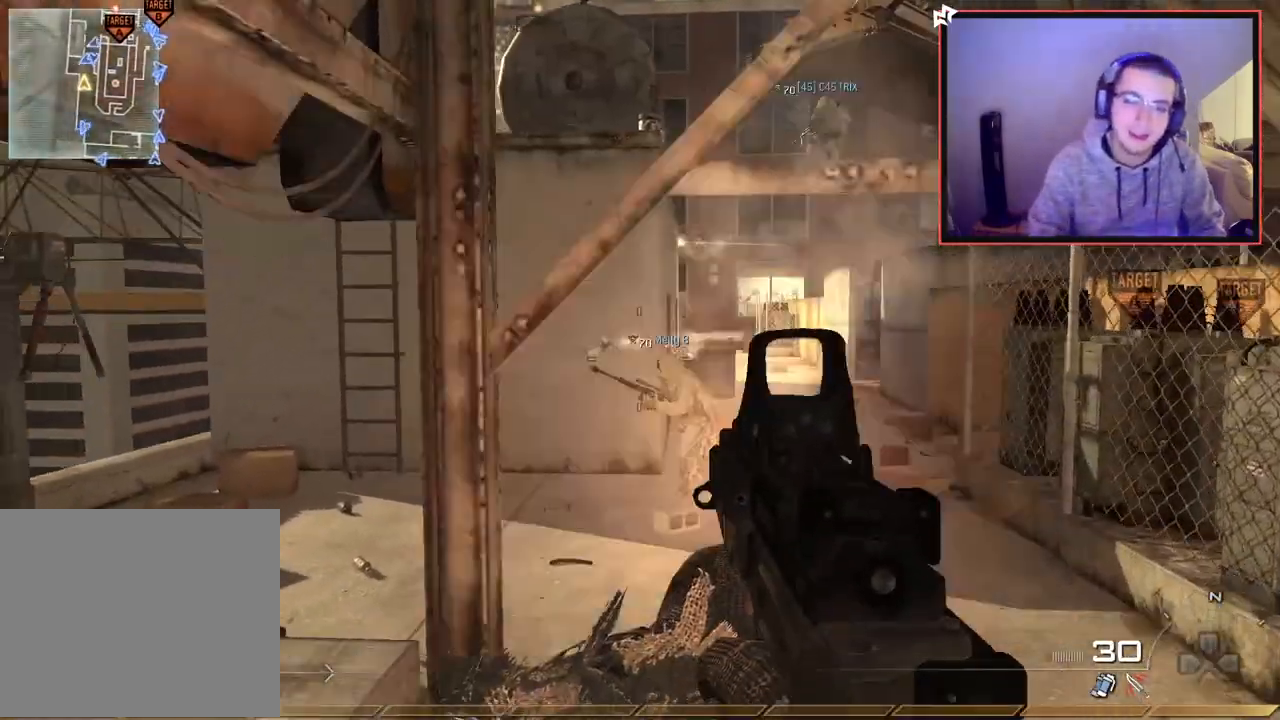
{"buttons": ["R2"], "left_stick": "up", "right_stick": "center", "events": []}
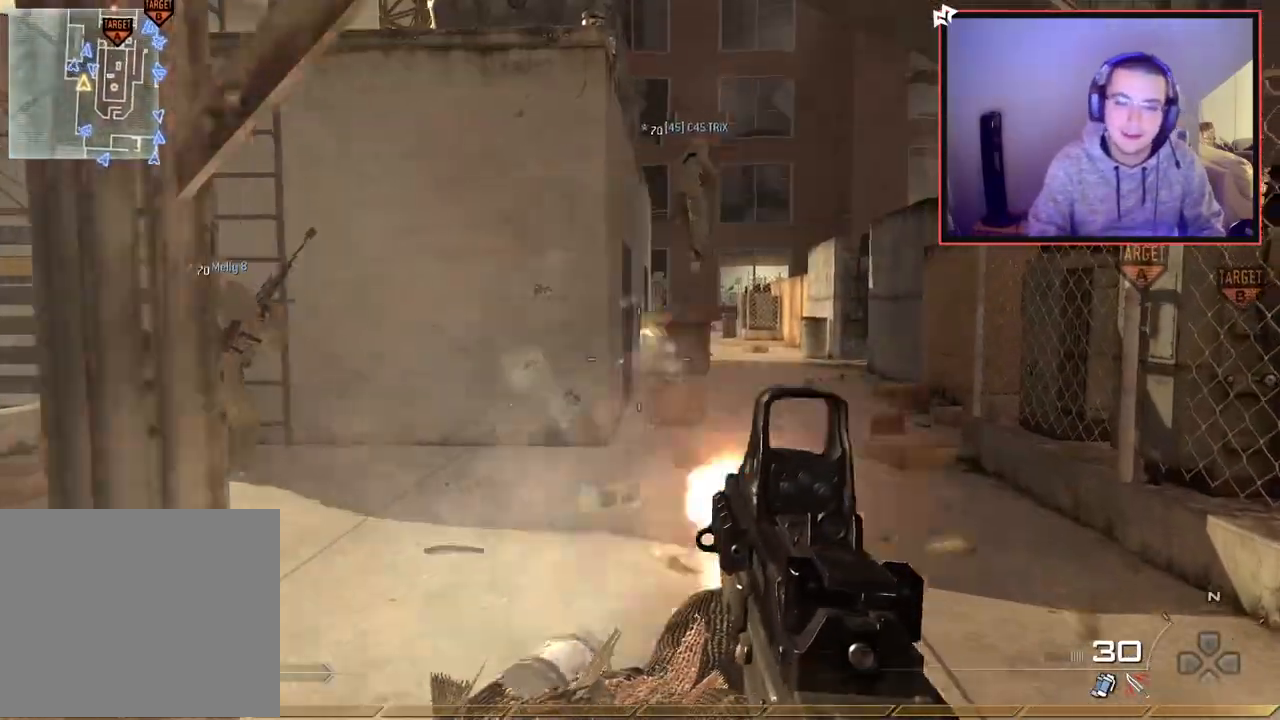
{"buttons": ["R2"], "left_stick": "up", "right_stick": "center", "events": [[16, "right_stick", "left"], [133, "right_stick", "center"]]}
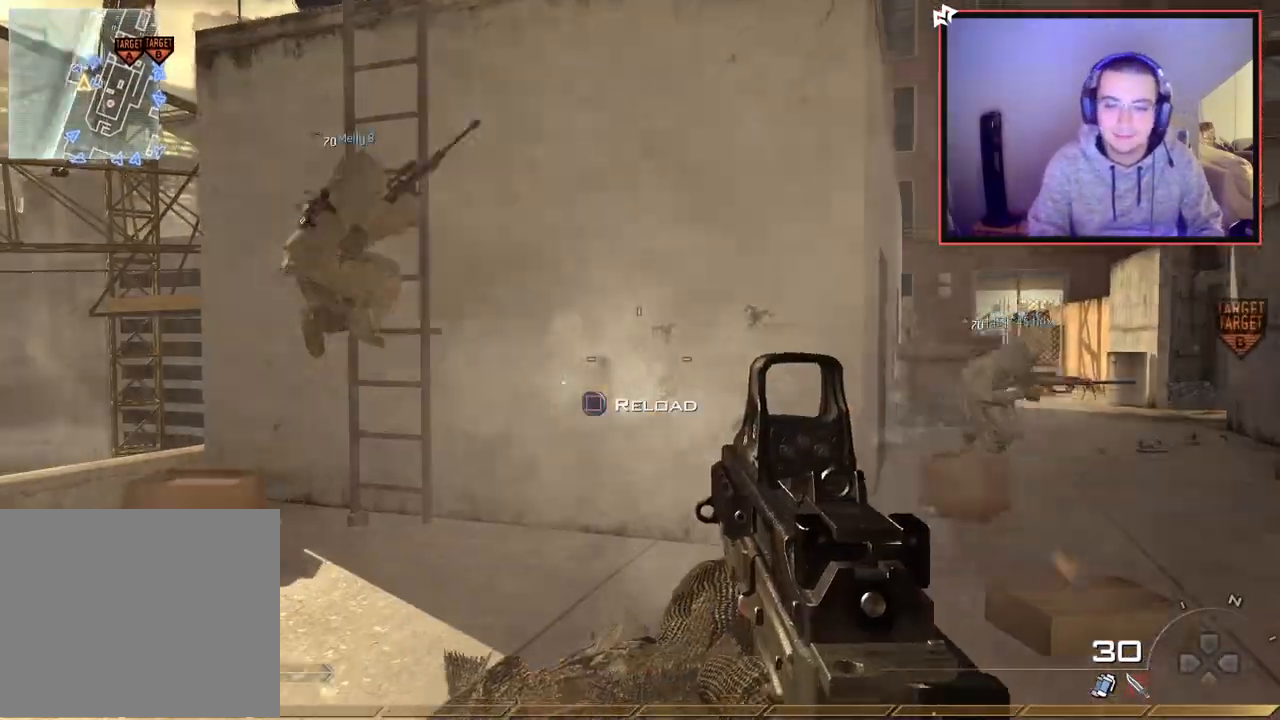
{"buttons": ["TRIANGLE"], "left_stick": "up", "right_stick": "center", "events": [[317, "R2", "up"], [334, "TRIANGLE", "down"], [417, "TRIANGLE", "up"], [484, "TRIANGLE", "down"]]}
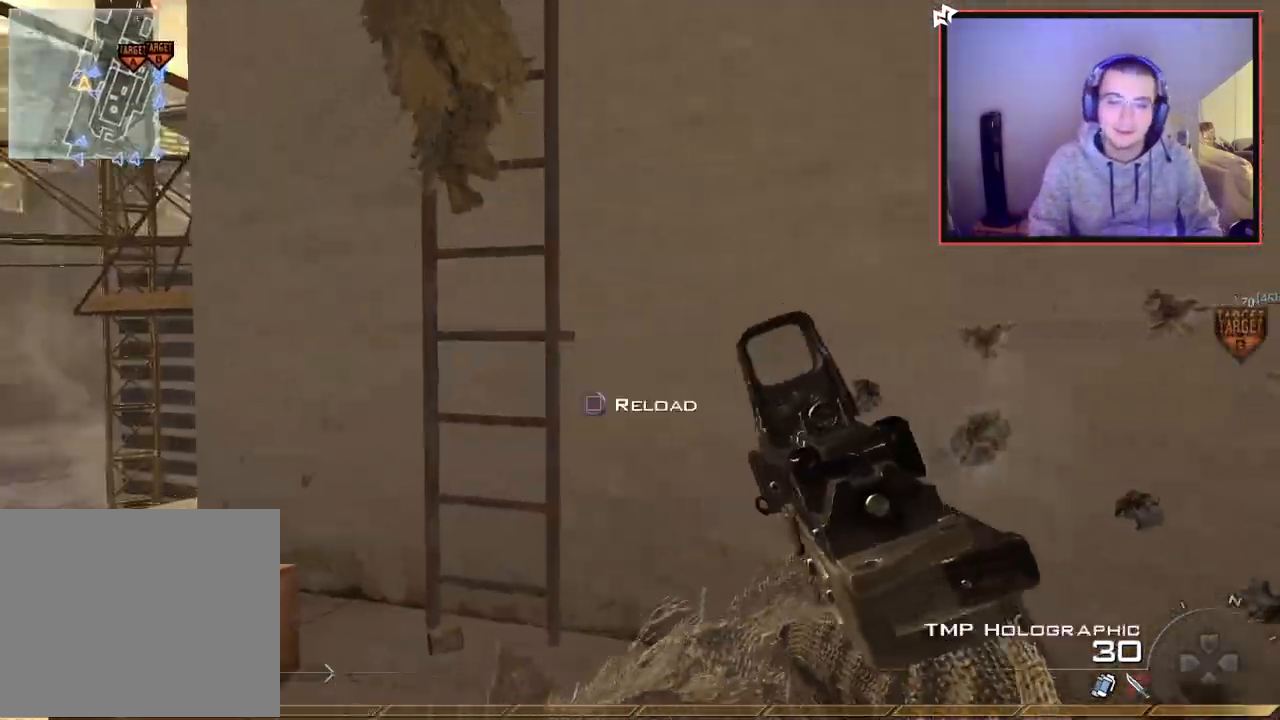
{"buttons": ["L3", "R3"], "left_stick": "up", "right_stick": "up-right", "events": [[66, "TRIANGLE", "up"], [266, "CROSS", "down"], [350, "CROSS", "up"], [367, "L3", "down"], [433, "R3", "down"], [467, "right_stick", "up-right"]]}
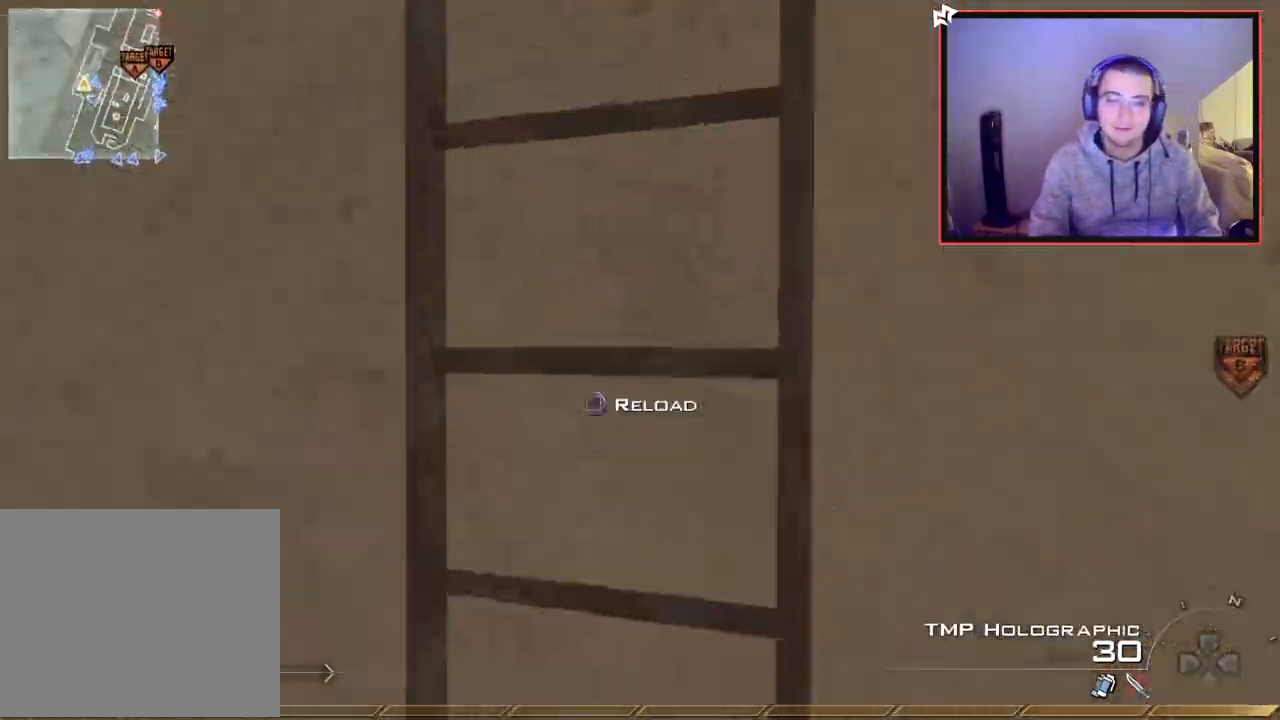
{"buttons": [], "left_stick": "up", "right_stick": "center", "events": [[17, "L3", "up"], [17, "R3", "up"], [100, "right_stick", "center"], [284, "right_stick", "up-right"], [400, "right_stick", "center"]]}
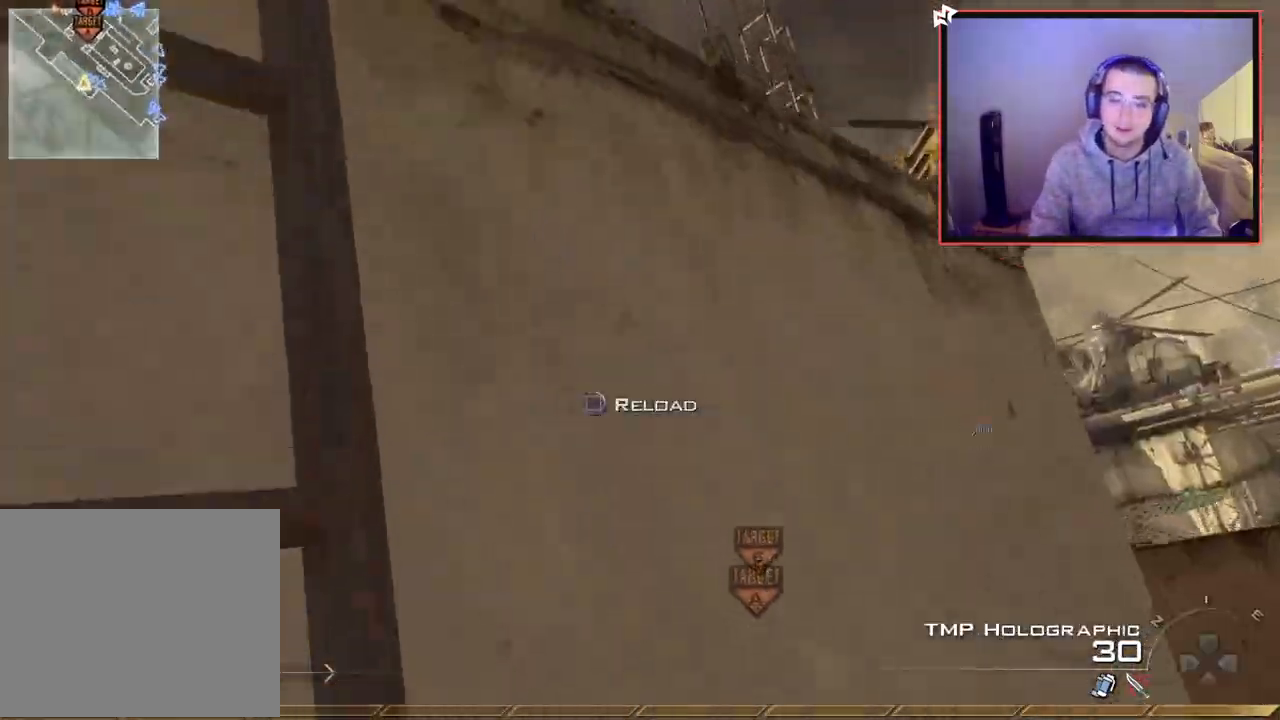
{"buttons": [], "left_stick": "up", "right_stick": "center", "events": []}
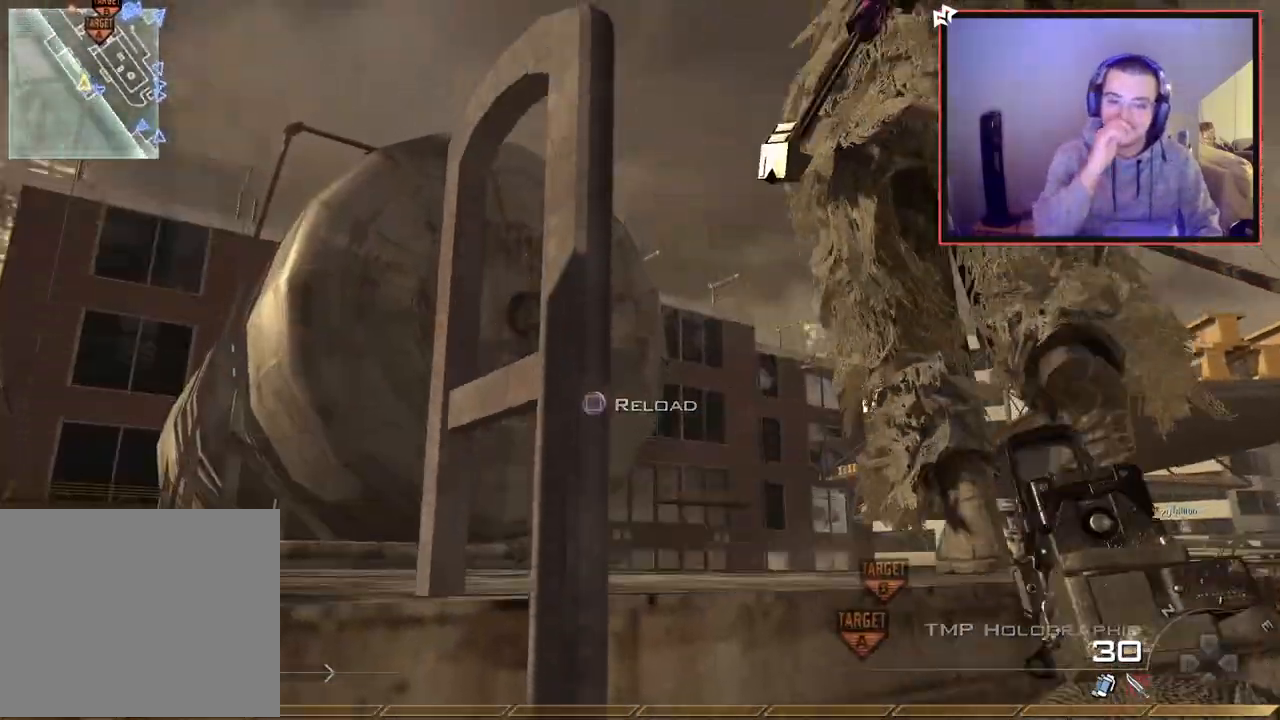
{"buttons": [], "left_stick": "up", "right_stick": "down", "events": [[484, "right_stick", "down"]]}
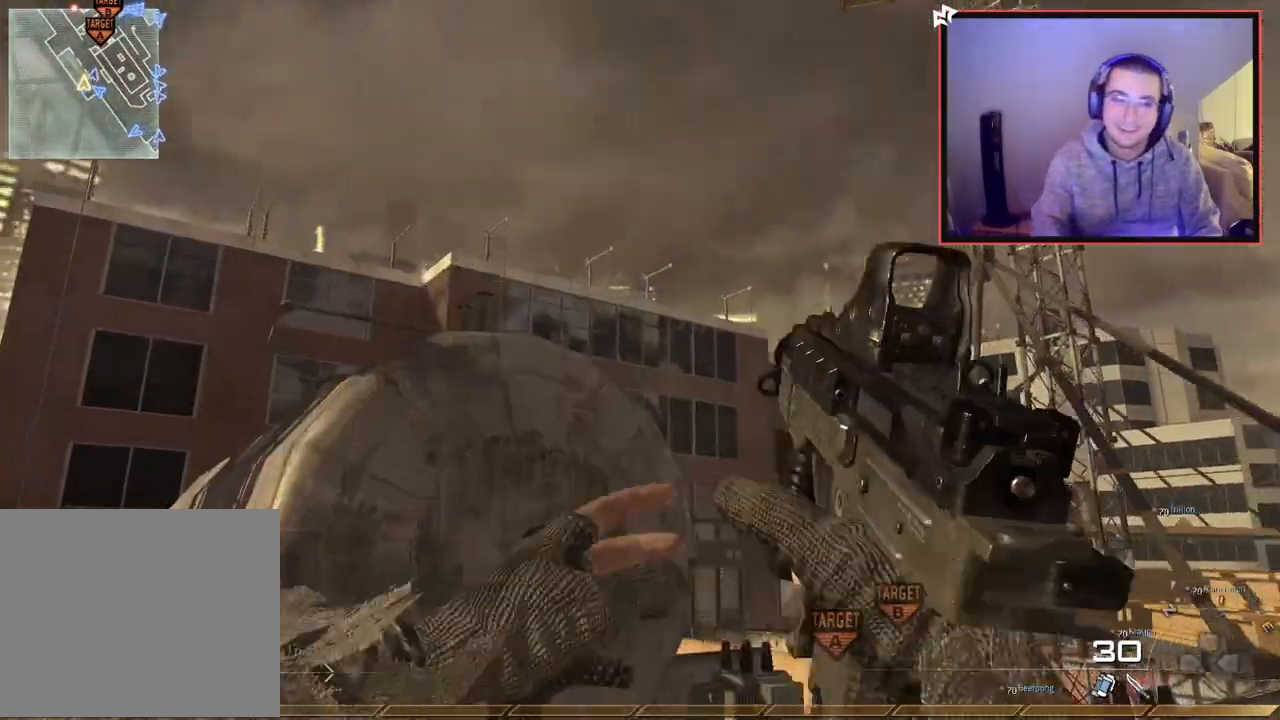
{"buttons": ["L3"], "left_stick": "up-right", "right_stick": "center", "events": [[33, "right_stick", "down-right"], [166, "right_stick", "center"], [250, "TRIANGLE", "down"], [300, "left_stick", "center"], [317, "TRIANGLE", "up"], [383, "TRIANGLE", "down"], [417, "left_stick", "up-right"], [467, "TRIANGLE", "up"], [483, "L3", "down"]]}
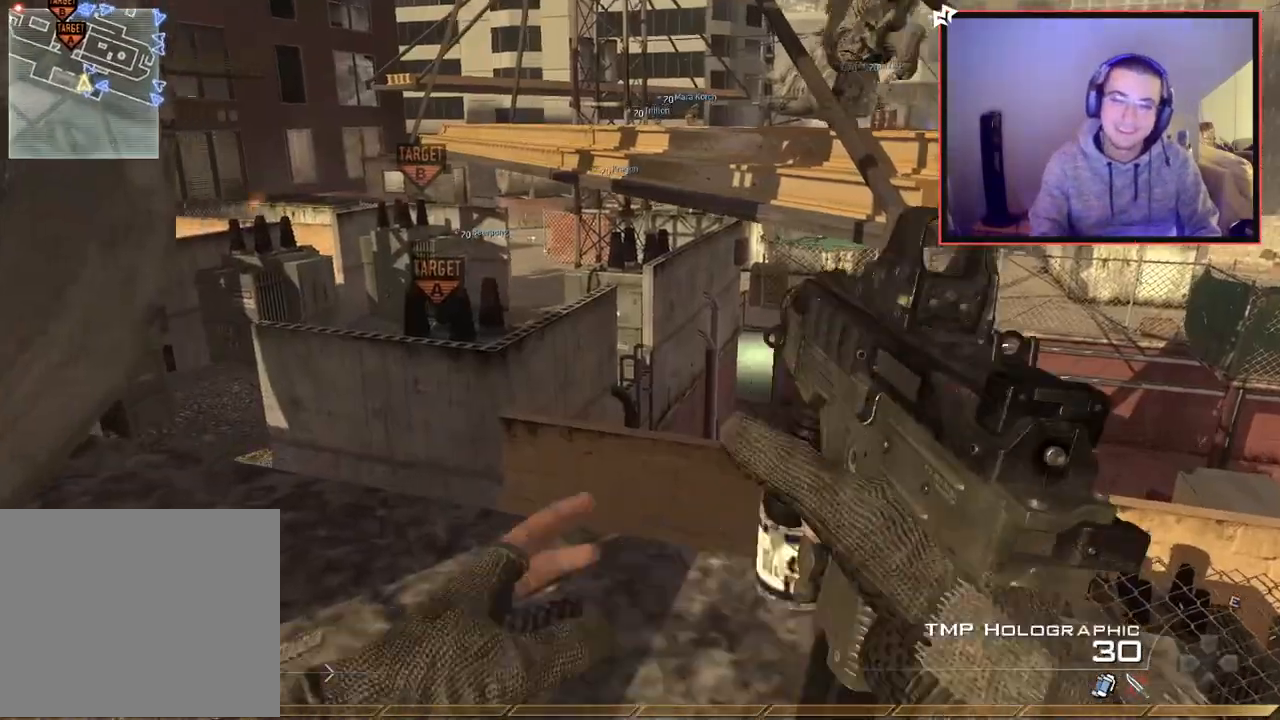
{"buttons": ["L3"], "left_stick": "up-right", "right_stick": "left", "events": [[67, "right_stick", "right"], [167, "right_stick", "center"], [200, "CROSS", "down"], [267, "L3", "up"], [334, "CROSS", "up"], [400, "right_stick", "left"], [467, "L3", "down"]]}
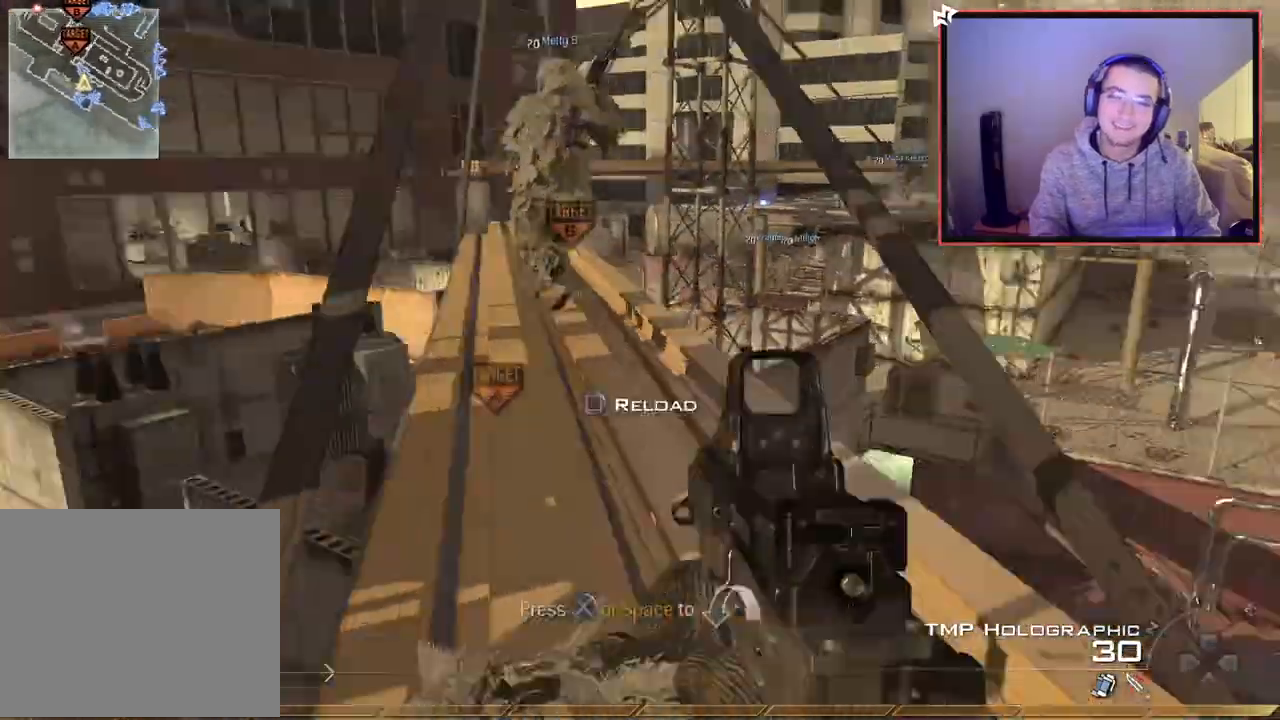
{"buttons": ["L3"], "left_stick": "up", "right_stick": "center", "events": [[33, "left_stick", "up"], [33, "right_stick", "center"], [66, "CROSS", "down"], [183, "L3", "up"], [266, "CROSS", "up"], [350, "L3", "down"], [383, "right_stick", "left"], [500, "right_stick", "center"]]}
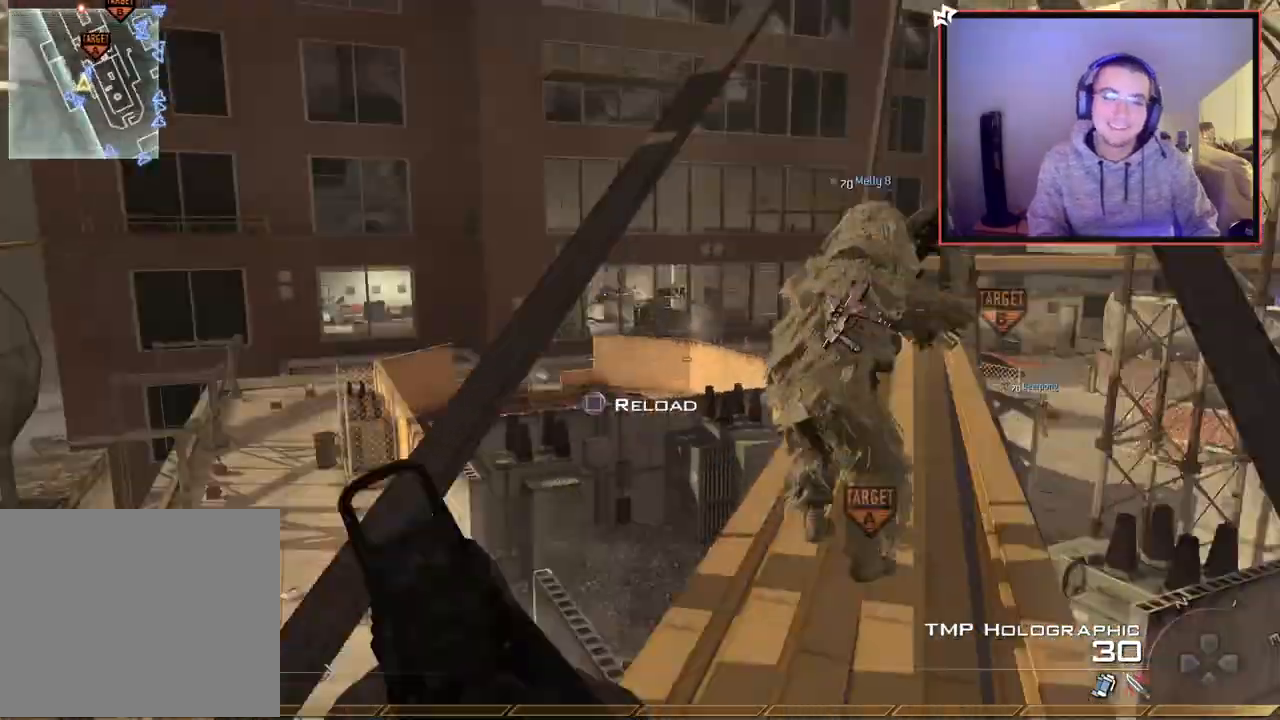
{"buttons": ["TRIANGLE"], "left_stick": "center", "right_stick": "center", "events": [[300, "TRIANGLE", "down"], [317, "L3", "up"], [317, "left_stick", "up-right"], [384, "TRIANGLE", "up"], [434, "TRIANGLE", "down"], [434, "left_stick", "center"]]}
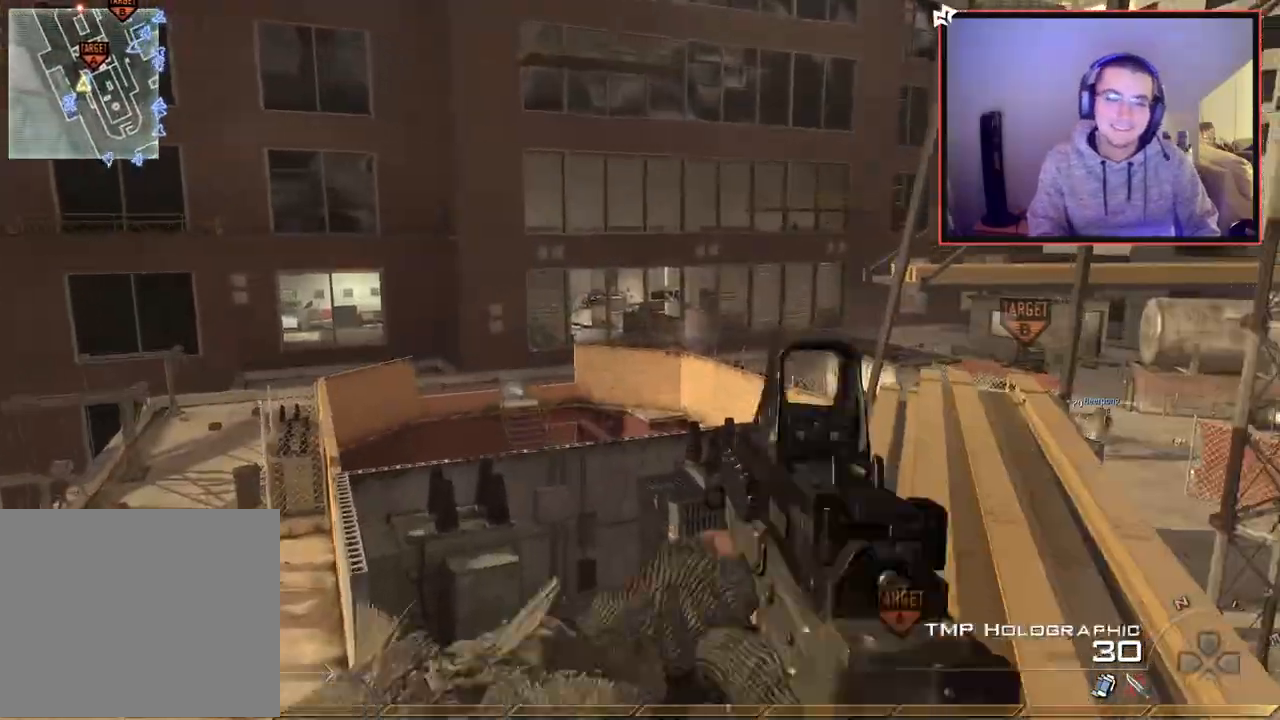
{"buttons": ["TRIANGLE", "R1"], "left_stick": "up-right", "right_stick": "center", "events": [[16, "TRIANGLE", "up"], [16, "left_stick", "up-right"], [133, "R3", "down"], [183, "R3", "up"], [283, "R1", "down"], [483, "TRIANGLE", "down"]]}
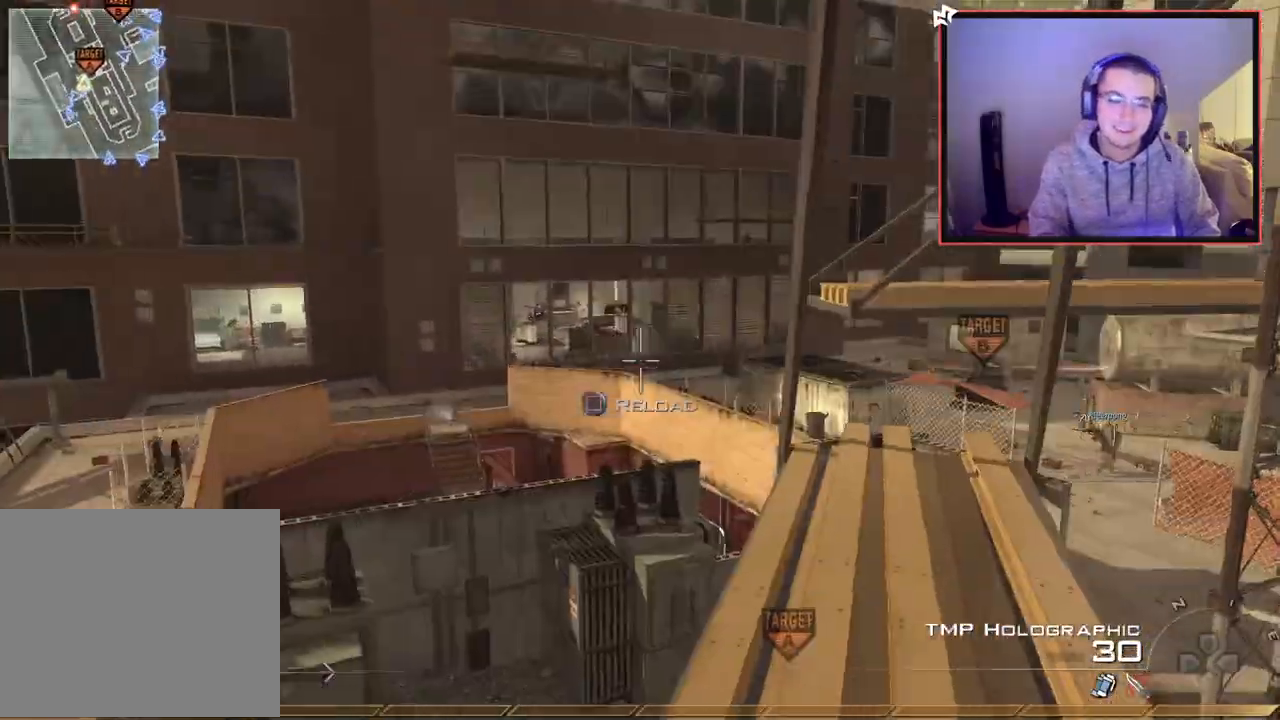
{"buttons": [], "left_stick": "down", "right_stick": "center", "events": [[83, "TRIANGLE", "up"], [134, "left_stick", "center"], [167, "R1", "up"], [184, "right_stick", "right"], [334, "left_stick", "down"], [434, "right_stick", "center"]]}
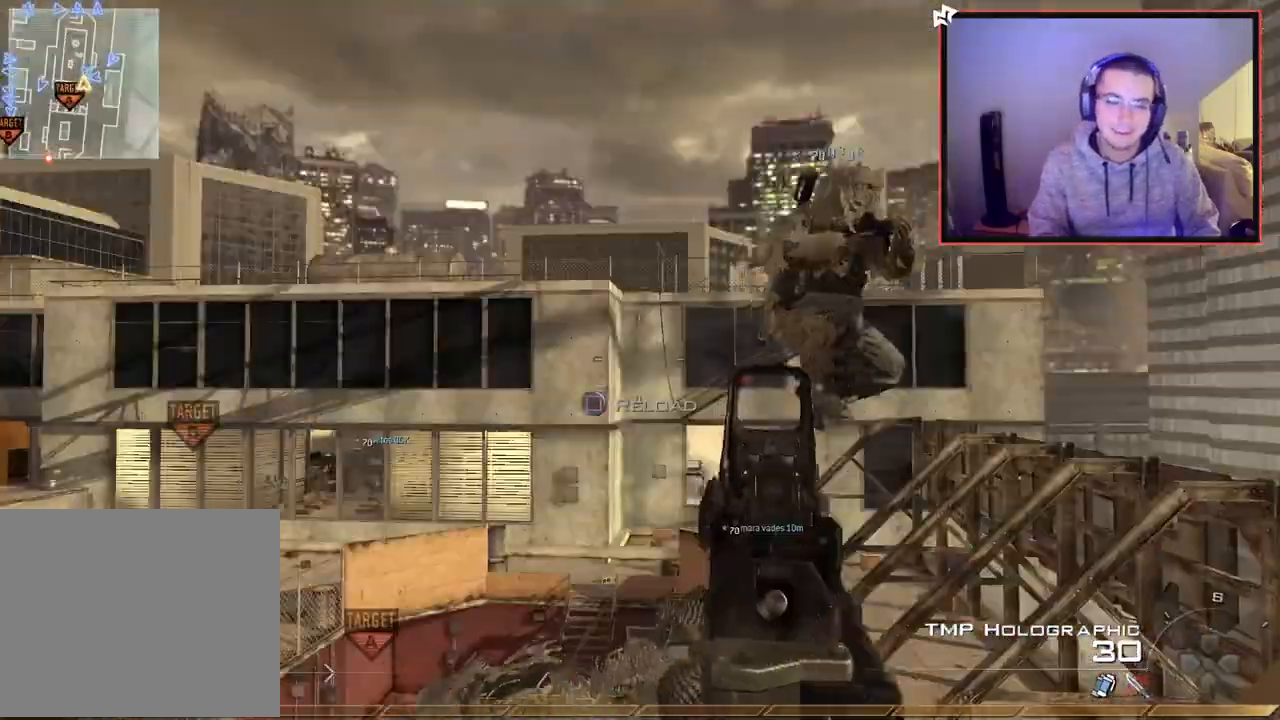
{"buttons": ["CROSS", "TRIANGLE"], "left_stick": "up", "right_stick": "right", "events": [[50, "left_stick", "center"], [183, "left_stick", "up"], [266, "right_stick", "up-left"], [283, "TRIANGLE", "down"], [350, "TRIANGLE", "up"], [350, "right_stick", "right"], [417, "TRIANGLE", "down"], [450, "CROSS", "down"]]}
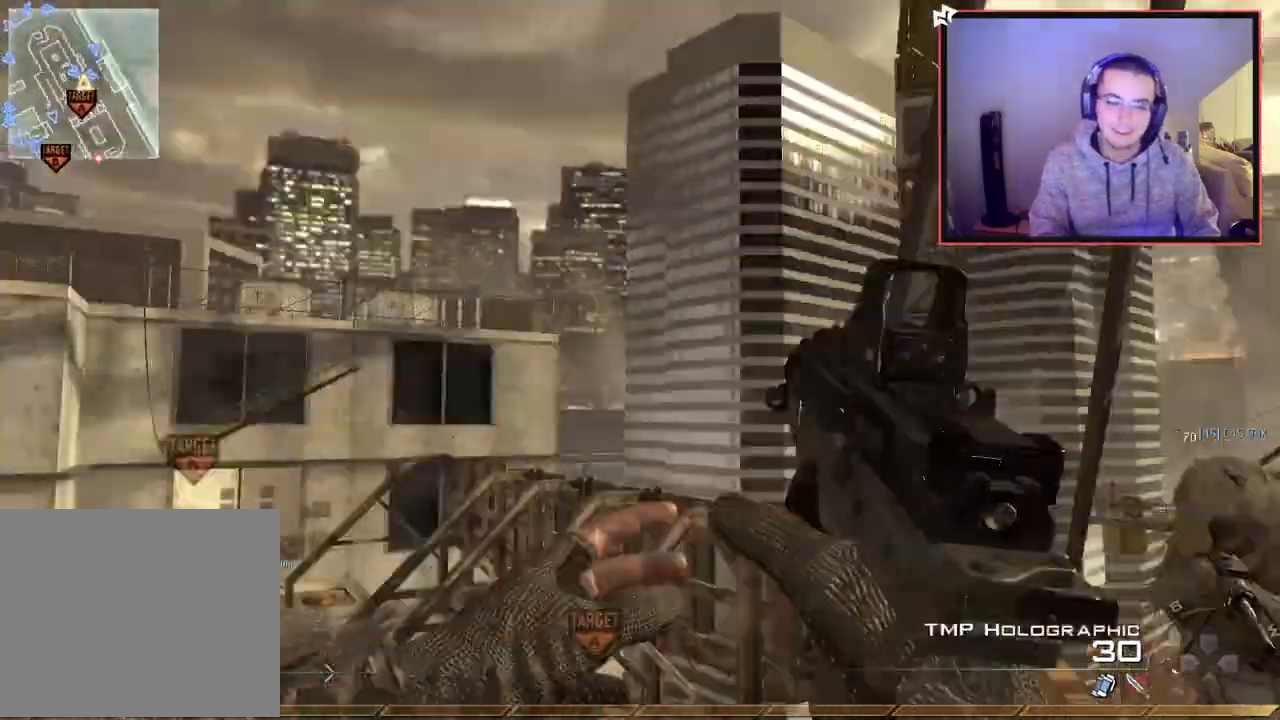
{"buttons": [], "left_stick": "right", "right_stick": "right", "events": [[17, "TRIANGLE", "up"], [100, "CROSS", "up"], [134, "L3", "down"], [184, "TRIANGLE", "down"], [250, "CROSS", "down"], [300, "CIRCLE", "down"], [300, "TRIANGLE", "up"], [317, "L3", "up"], [434, "left_stick", "right"], [451, "CIRCLE", "up"], [451, "CROSS", "up"]]}
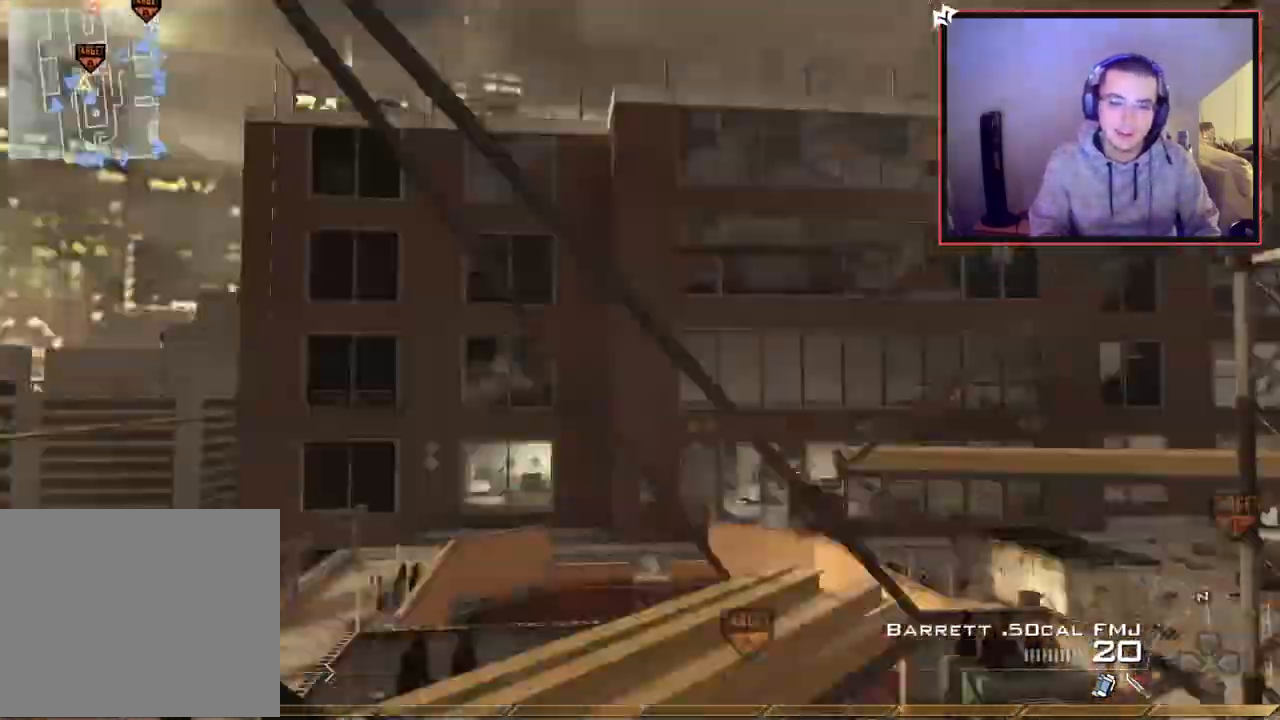
{"buttons": ["TRIANGLE"], "left_stick": "down-left", "right_stick": "right", "events": [[33, "left_stick", "up-right"], [50, "right_stick", "center"], [150, "right_stick", "right"], [283, "left_stick", "center"], [350, "TRIANGLE", "down"], [400, "left_stick", "down-left"], [433, "TRIANGLE", "up"], [500, "TRIANGLE", "down"]]}
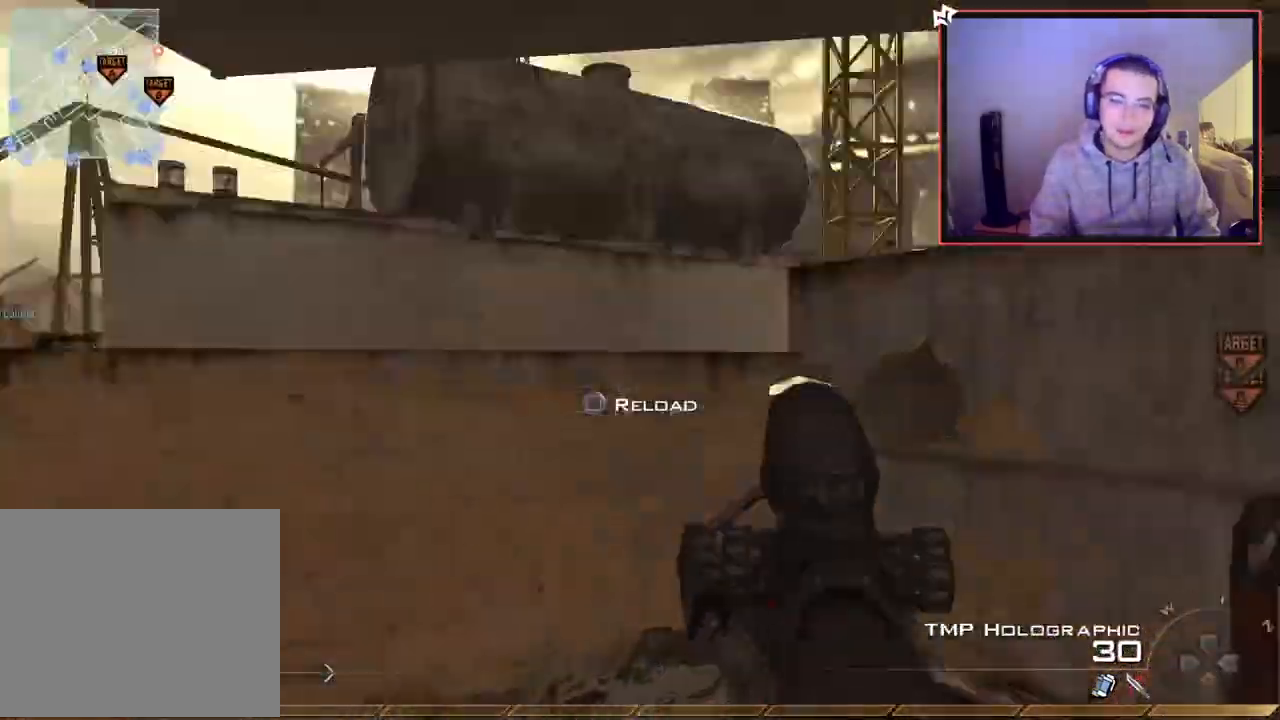
{"buttons": ["CIRCLE", "R2"], "left_stick": "up-left", "right_stick": "center", "events": [[67, "left_stick", "down"], [83, "R2", "down"], [100, "right_stick", "center"], [134, "SQUARE", "down"], [134, "TRIANGLE", "up"], [184, "CIRCLE", "down"], [217, "left_stick", "down-left"], [350, "SQUARE", "up"], [417, "left_stick", "up-left"]]}
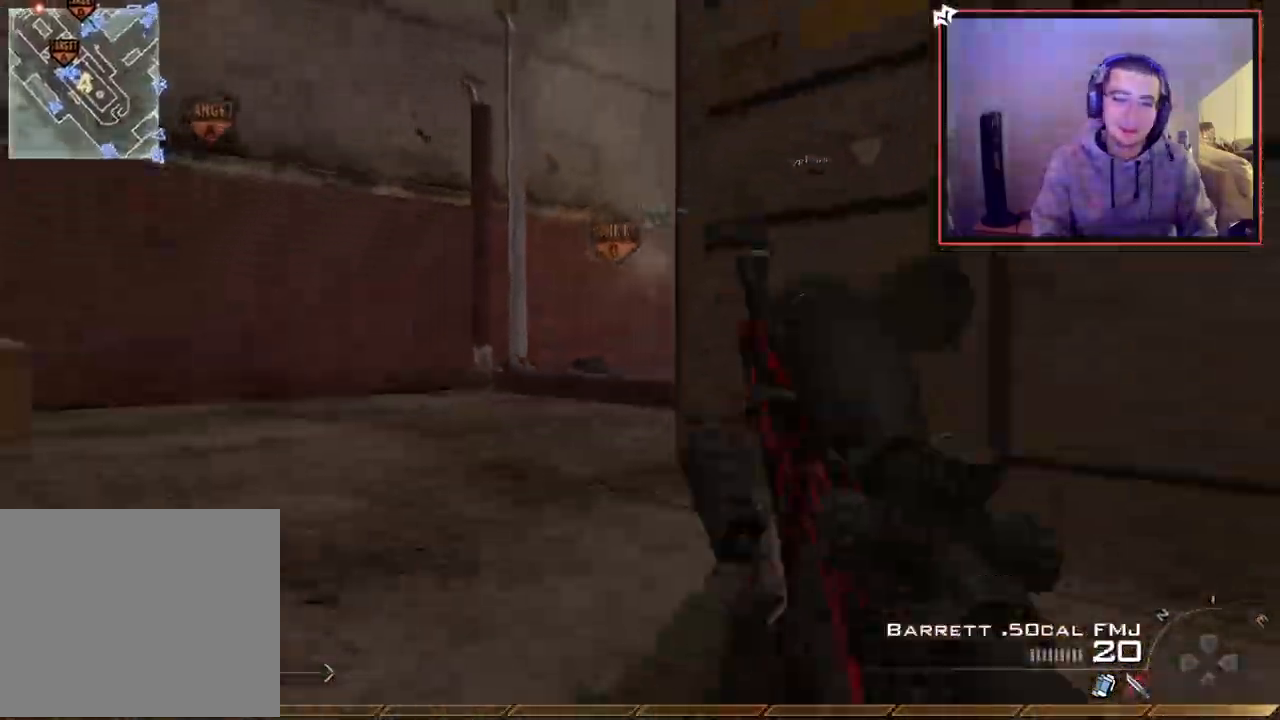
{"buttons": [], "left_stick": "center", "right_stick": "center", "events": [[100, "R2", "up"], [116, "left_stick", "center"], [116, "right_stick", "left"], [216, "right_stick", "center"], [250, "CIRCLE", "up"]]}
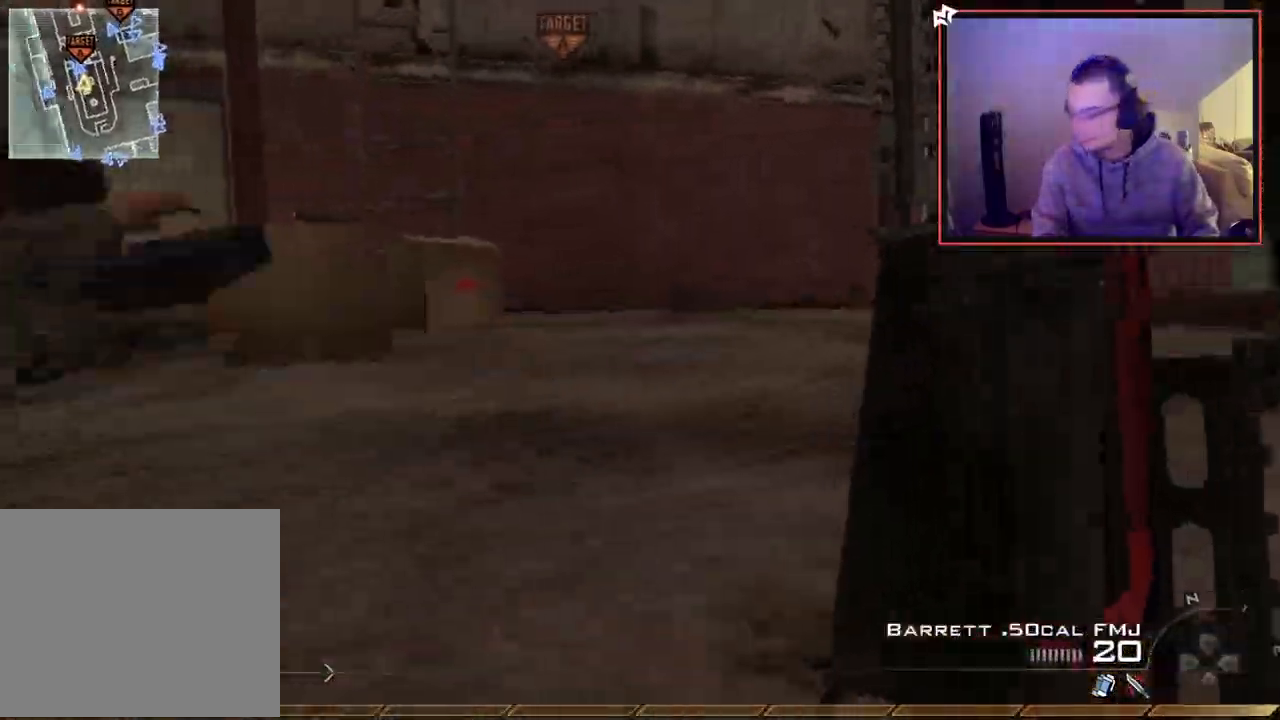
{"buttons": [], "left_stick": "up-left", "right_stick": "left", "events": [[234, "CROSS", "down"], [350, "CROSS", "up"], [417, "left_stick", "left"], [417, "right_stick", "left"], [467, "left_stick", "up-left"]]}
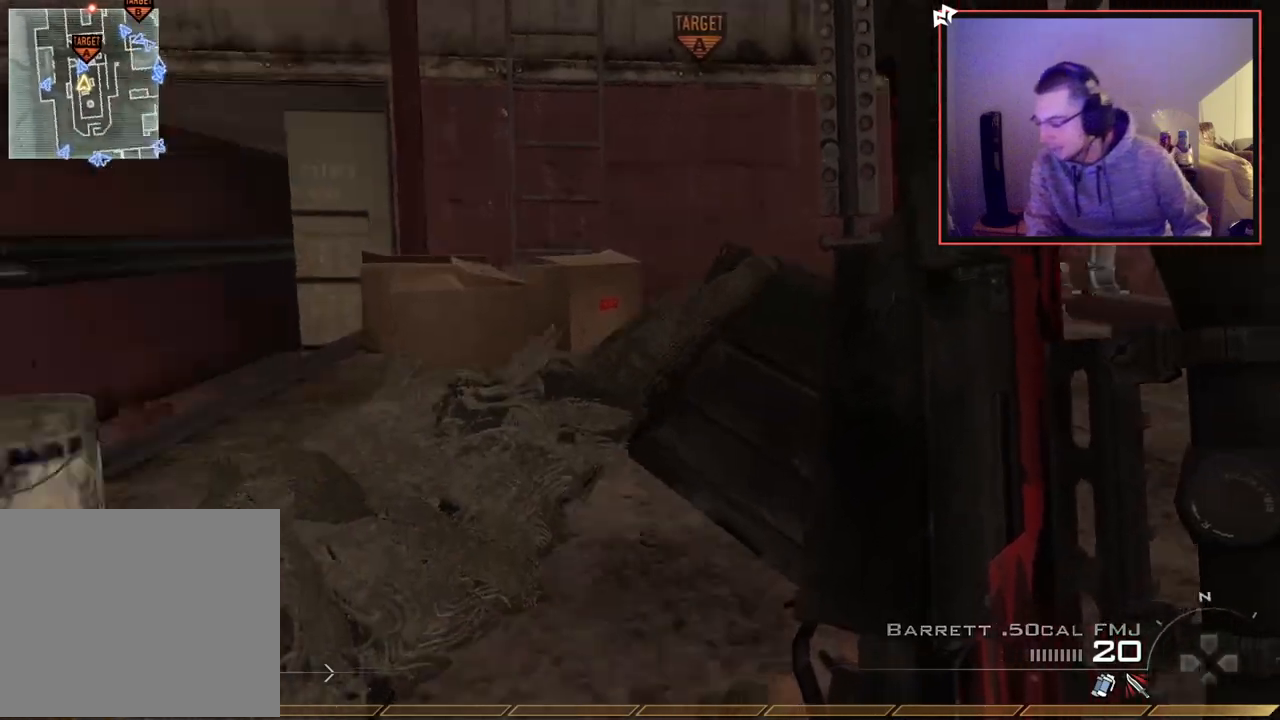
{"buttons": [], "left_stick": "up", "right_stick": "center", "events": [[33, "right_stick", "center"], [166, "left_stick", "up"], [183, "TRIANGLE", "down"], [250, "TRIANGLE", "up"], [300, "TRIANGLE", "down"], [383, "TRIANGLE", "up"]]}